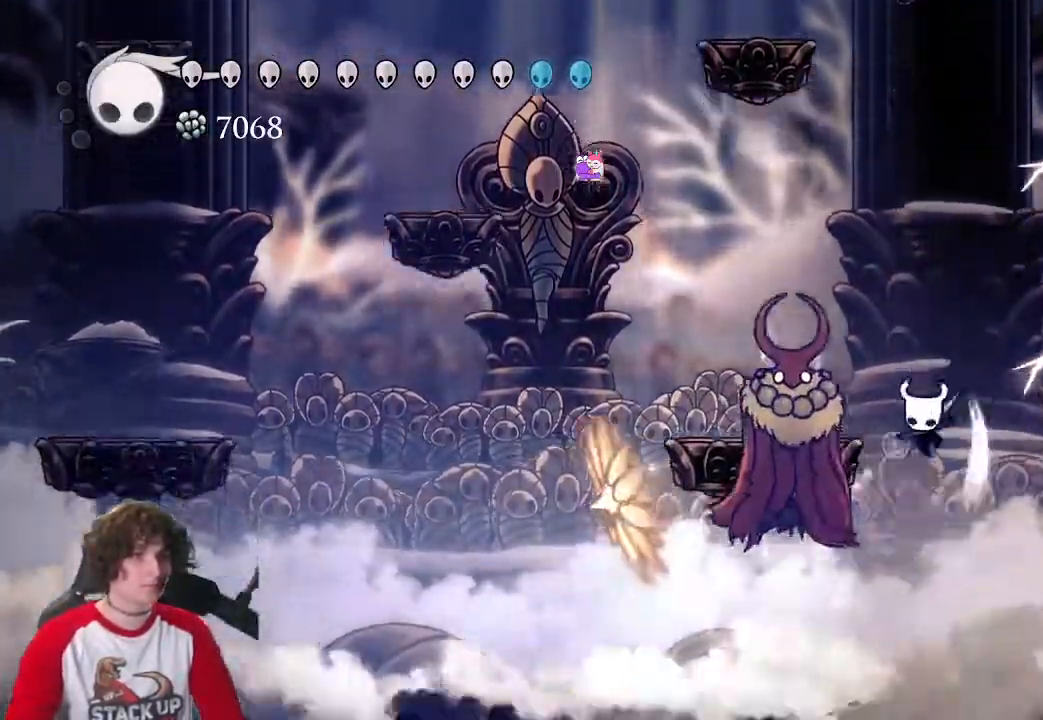
Gameplay with keyboard; each line is a JSON object with the keys held at the frame after it. "events" lists presses ("down") and releases ("up") of "a", "attack", "cast", "cdash", "d", "dash", "dream", "focus", "inv", "jump", "map", "s" and "w" between this image and that frame as [ms after this image, input, new state], when the widget could be followed in between. No other keys are recorded. Mouse input is not recorded. Key names are as the overlay labels them; some are game actions (e.g. jump) rather than physical keys.
{"keys": ["a", "jump"]}
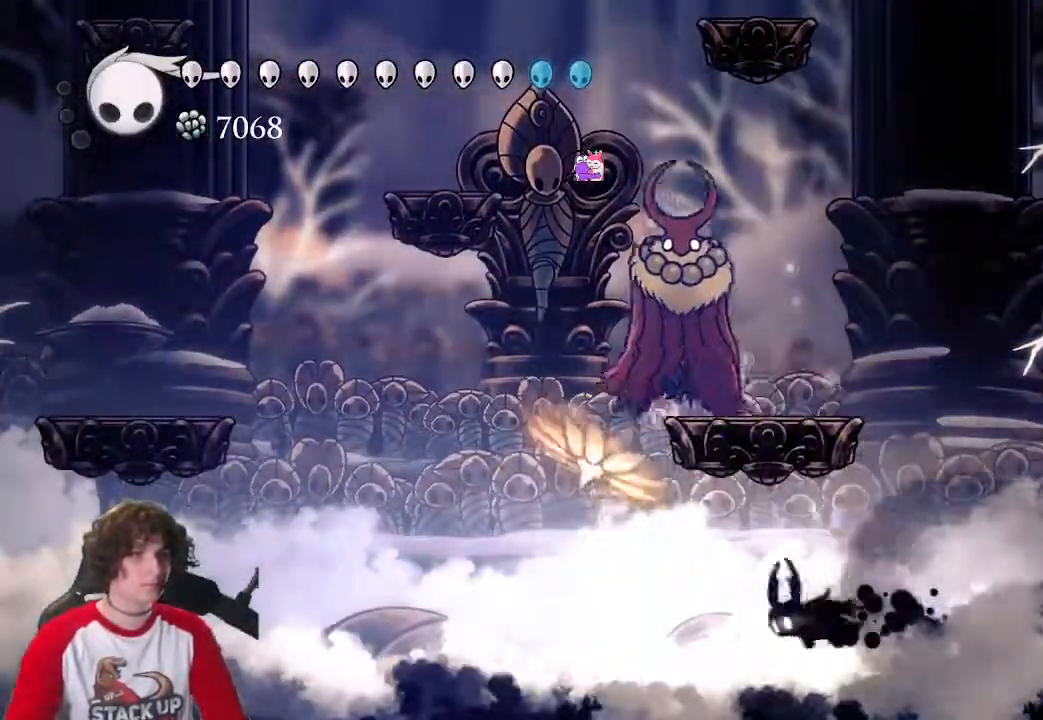
{"keys": ["d", "jump"], "events": [[100, "a", "up"], [200, "a", "down"], [300, "d", "down"], [300, "jump", "up"], [350, "a", "up"], [383, "jump", "down"]]}
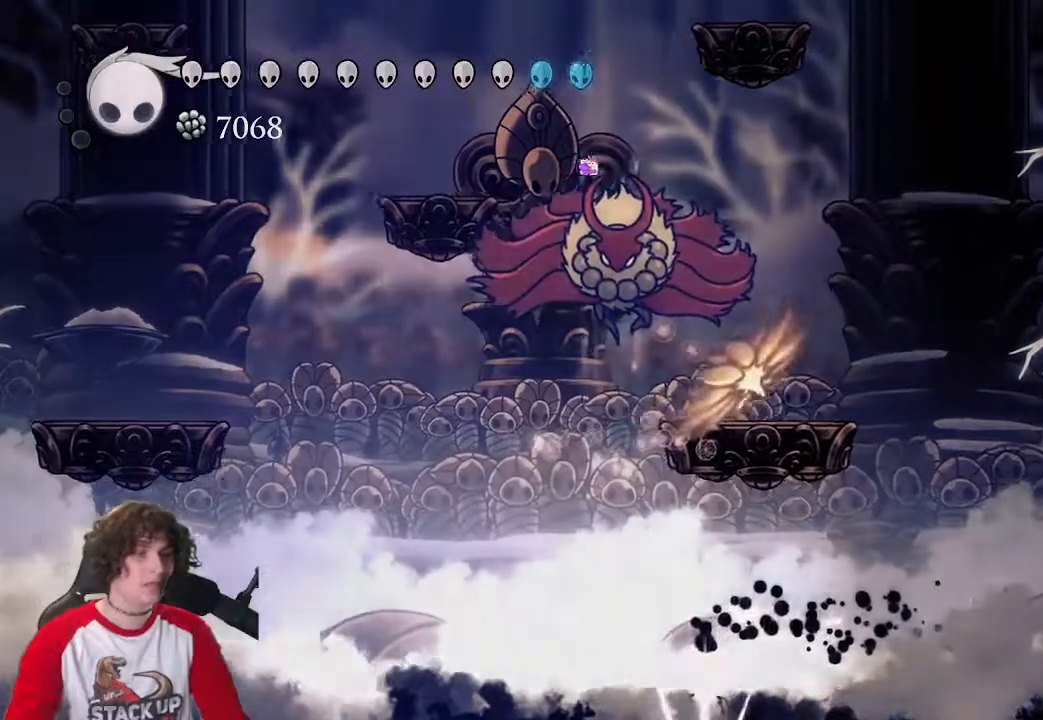
{"keys": [], "events": [[83, "jump", "up"], [216, "d", "up"]]}
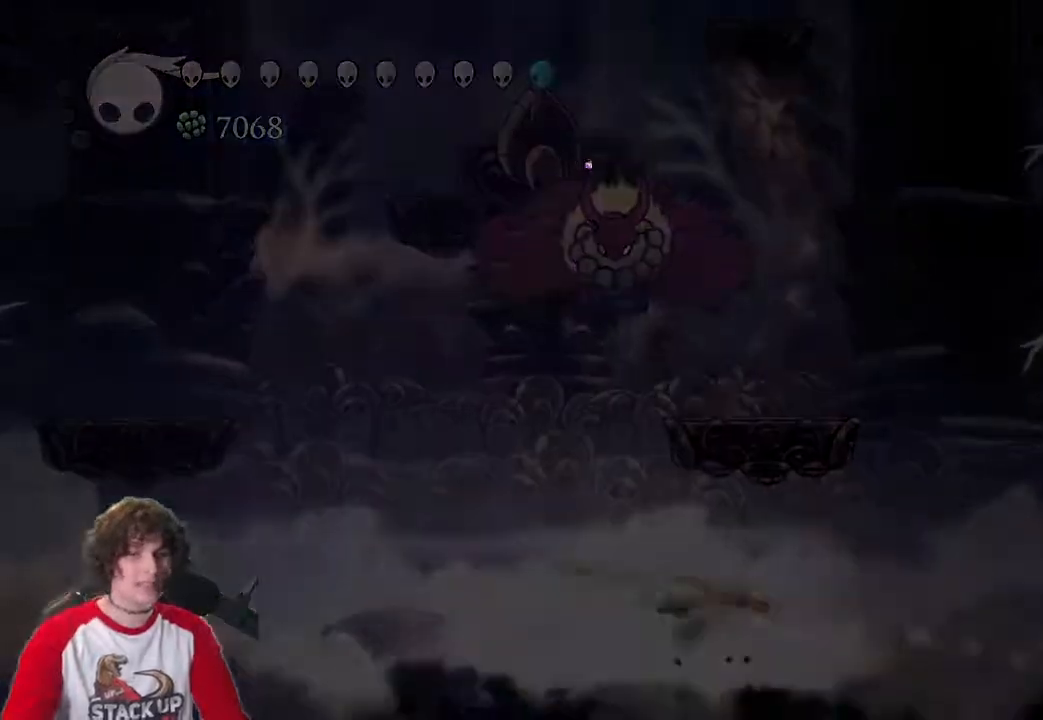
{"keys": [], "events": []}
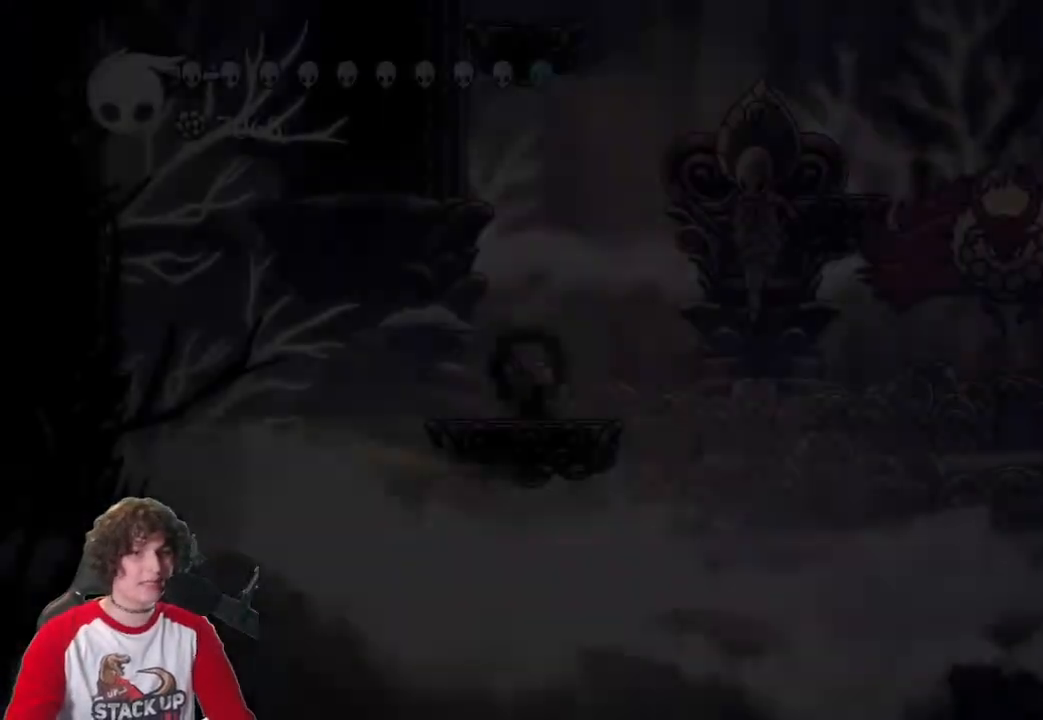
{"keys": [], "events": []}
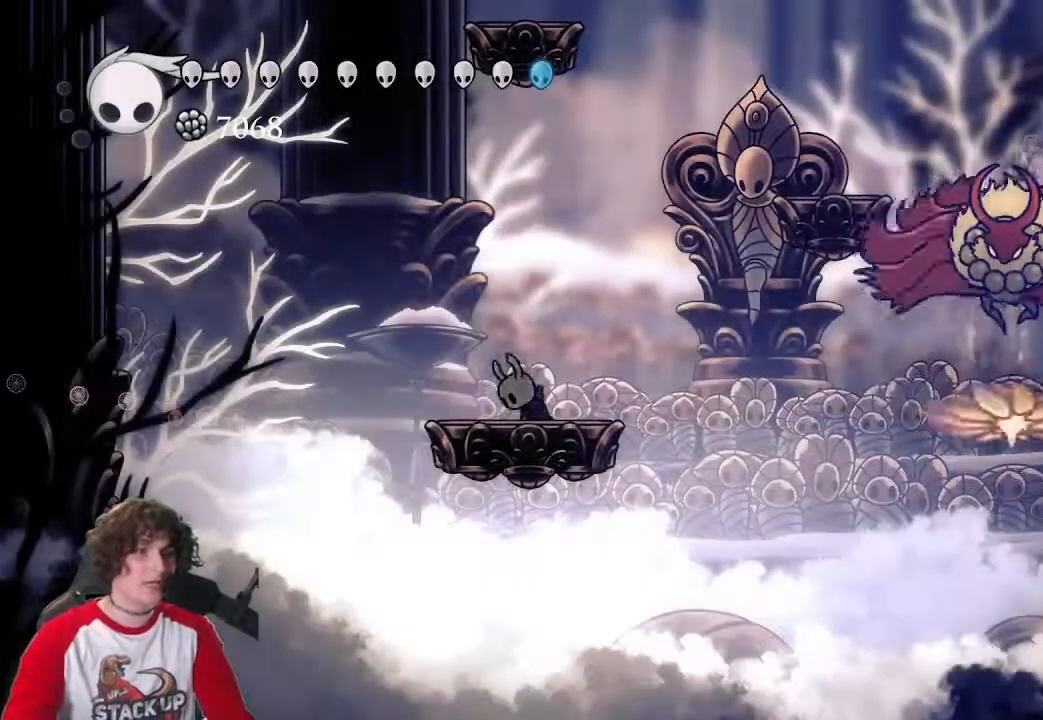
{"keys": [], "events": []}
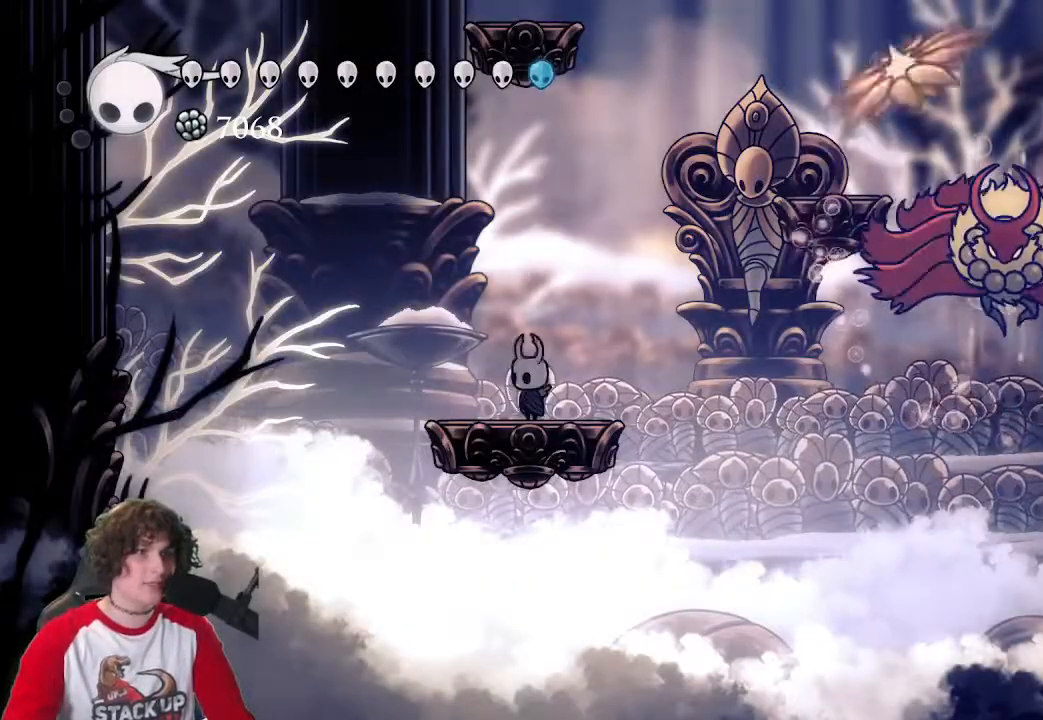
{"keys": ["a", "jump"], "events": [[233, "a", "down"], [366, "jump", "down"]]}